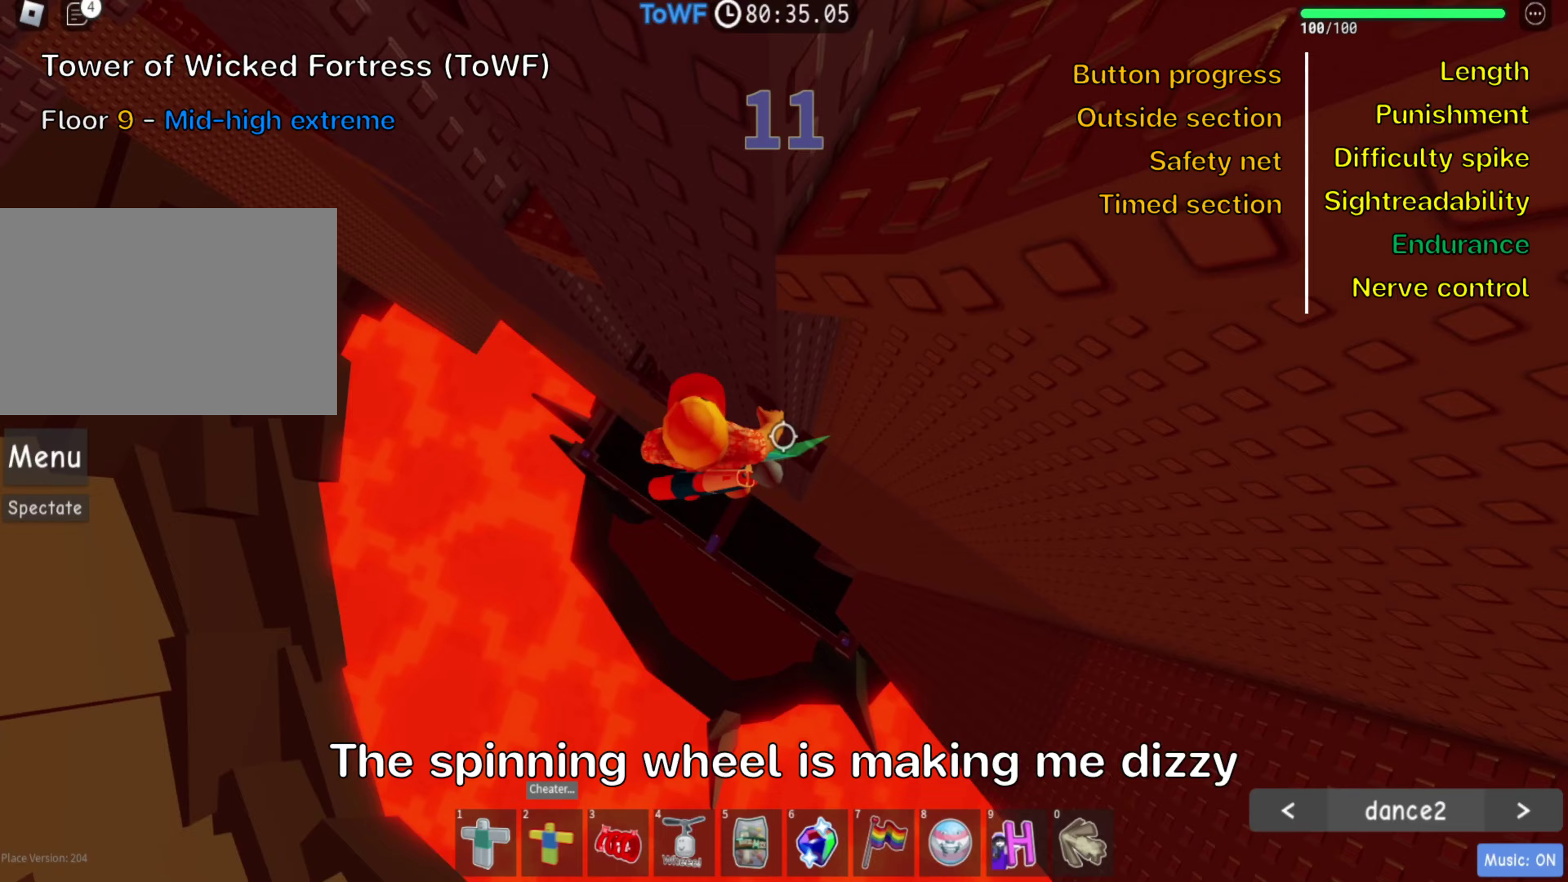
Gameplay with keyboard; each line is a JSON object with the keys held at the frame after it (dt_ms = milliseconds from this image to that frame). "events" lists presses ("down") and releases ("up") of ".", "a", "comma", "ctrl", "d", "e", "f", "s", "shift", "space", "tab" and "w" between this image and that frame as [ms after this image, input, new state], when the widget could be followed in between. No other keys are recorded. Mouse input is not recorded.
{"dt_ms": 167, "keys": ["a"], "events": [[50, "space", "up"]]}
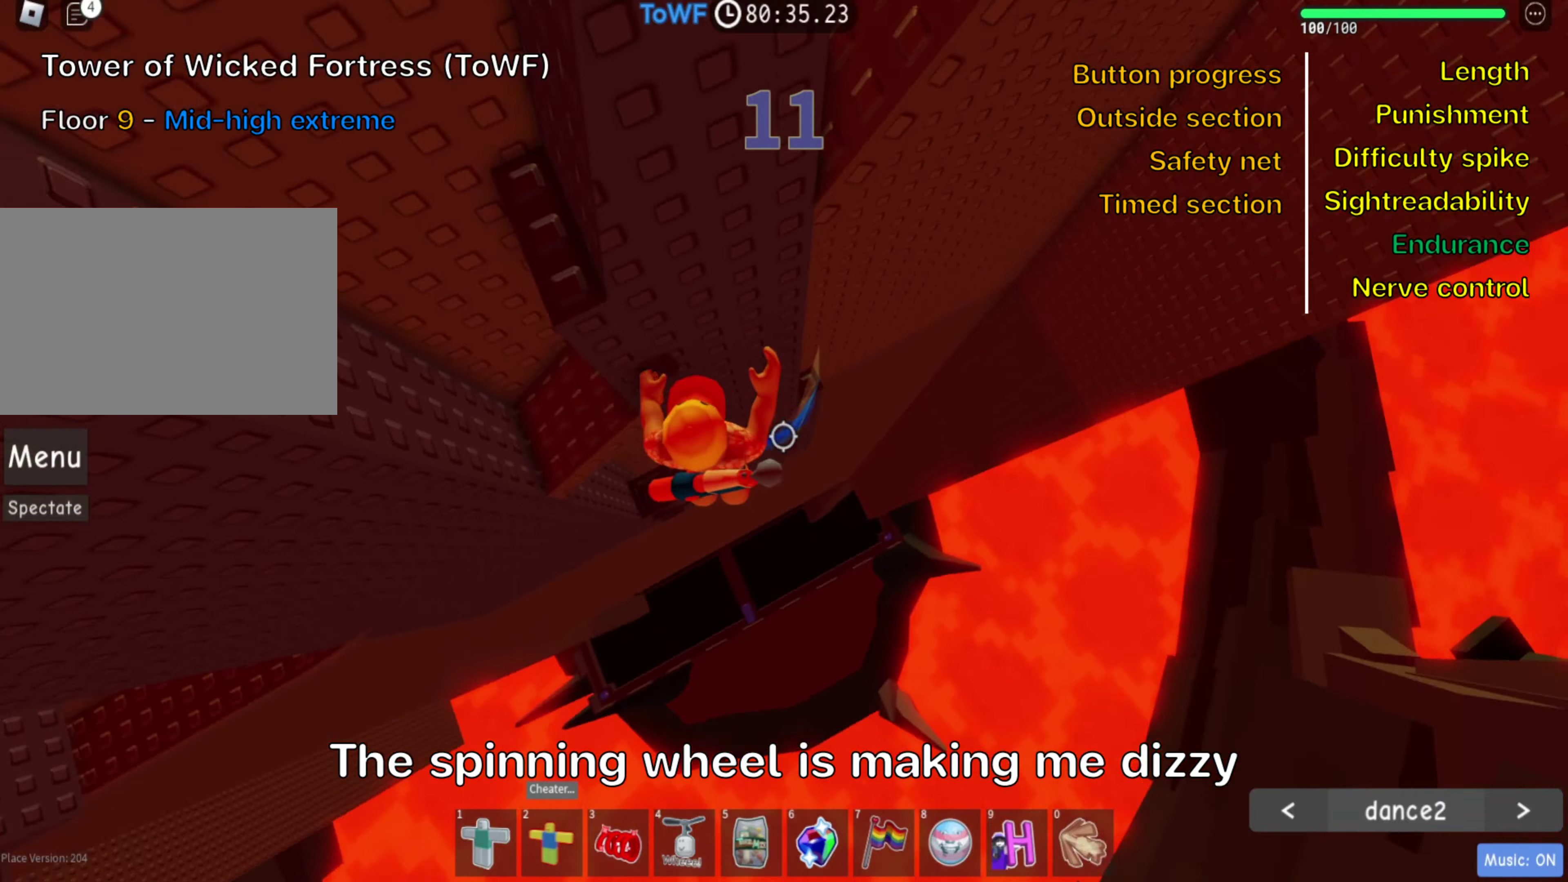
{"dt_ms": 500, "keys": ["space"], "events": [[200, "w", "down"], [383, "a", "up"], [416, "w", "up"], [500, "space", "down"]]}
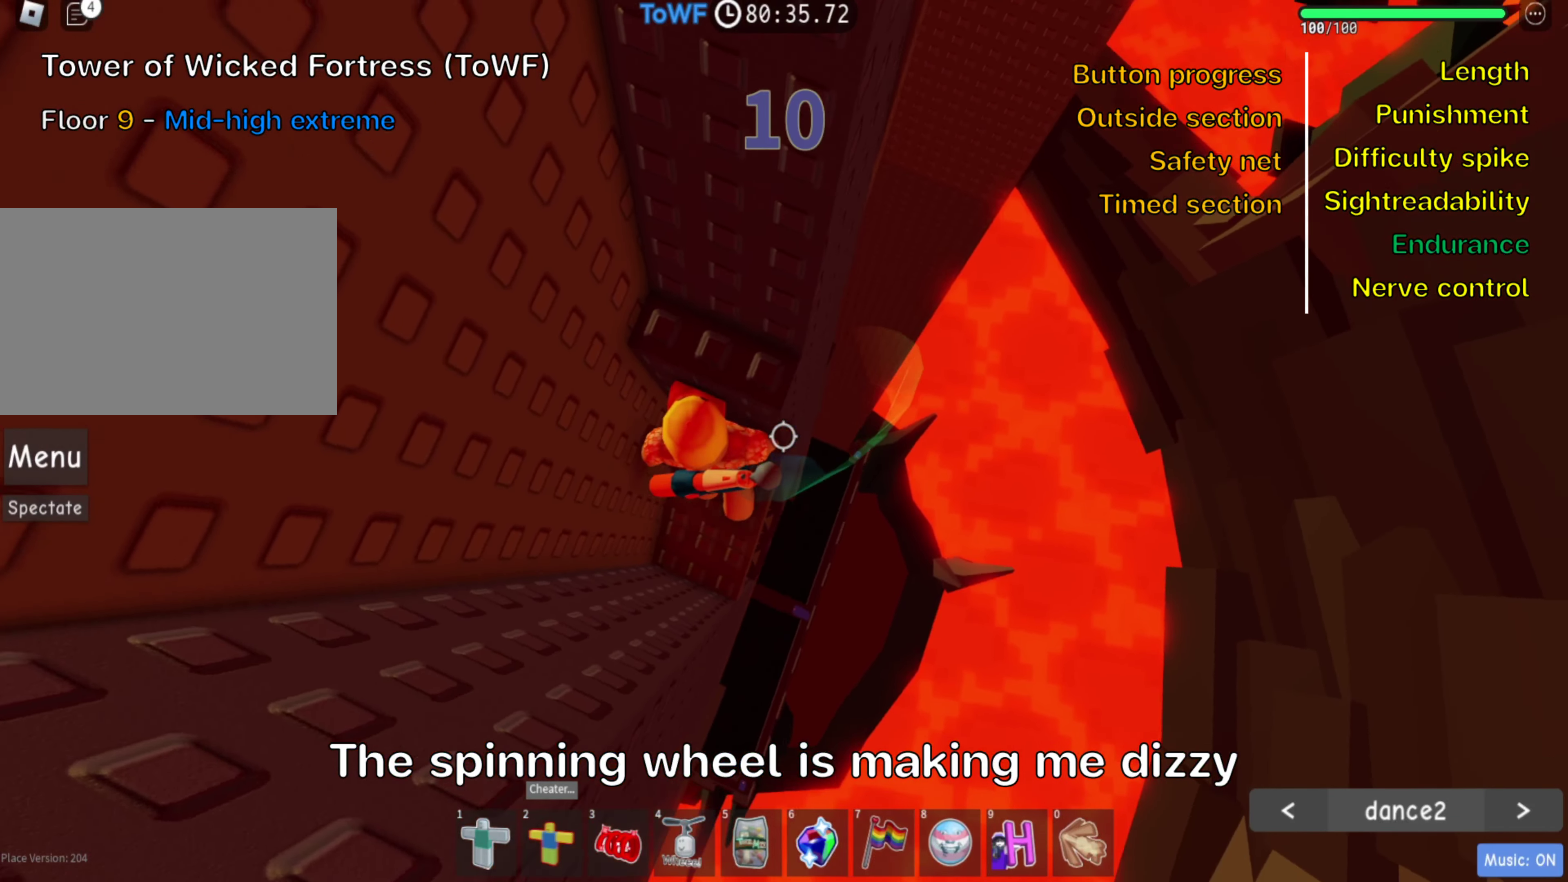
{"dt_ms": 500, "keys": ["w"], "events": [[150, "d", "down"], [150, "space", "up"], [166, "w", "down"], [283, "d", "up"]]}
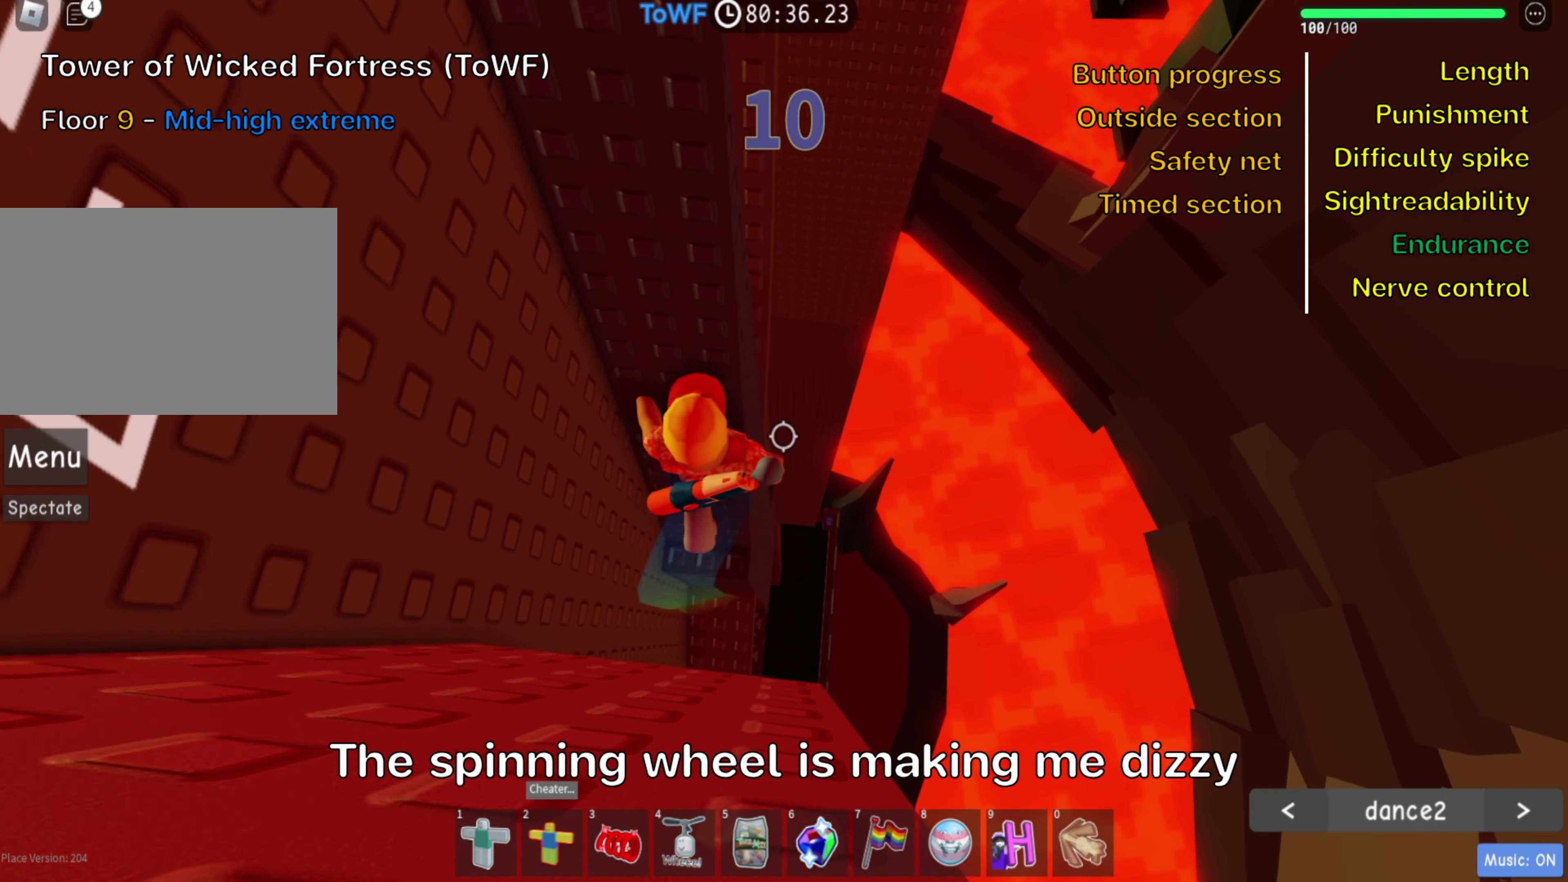
{"dt_ms": 500, "keys": ["space"], "events": [[416, "space", "down"], [416, "w", "up"]]}
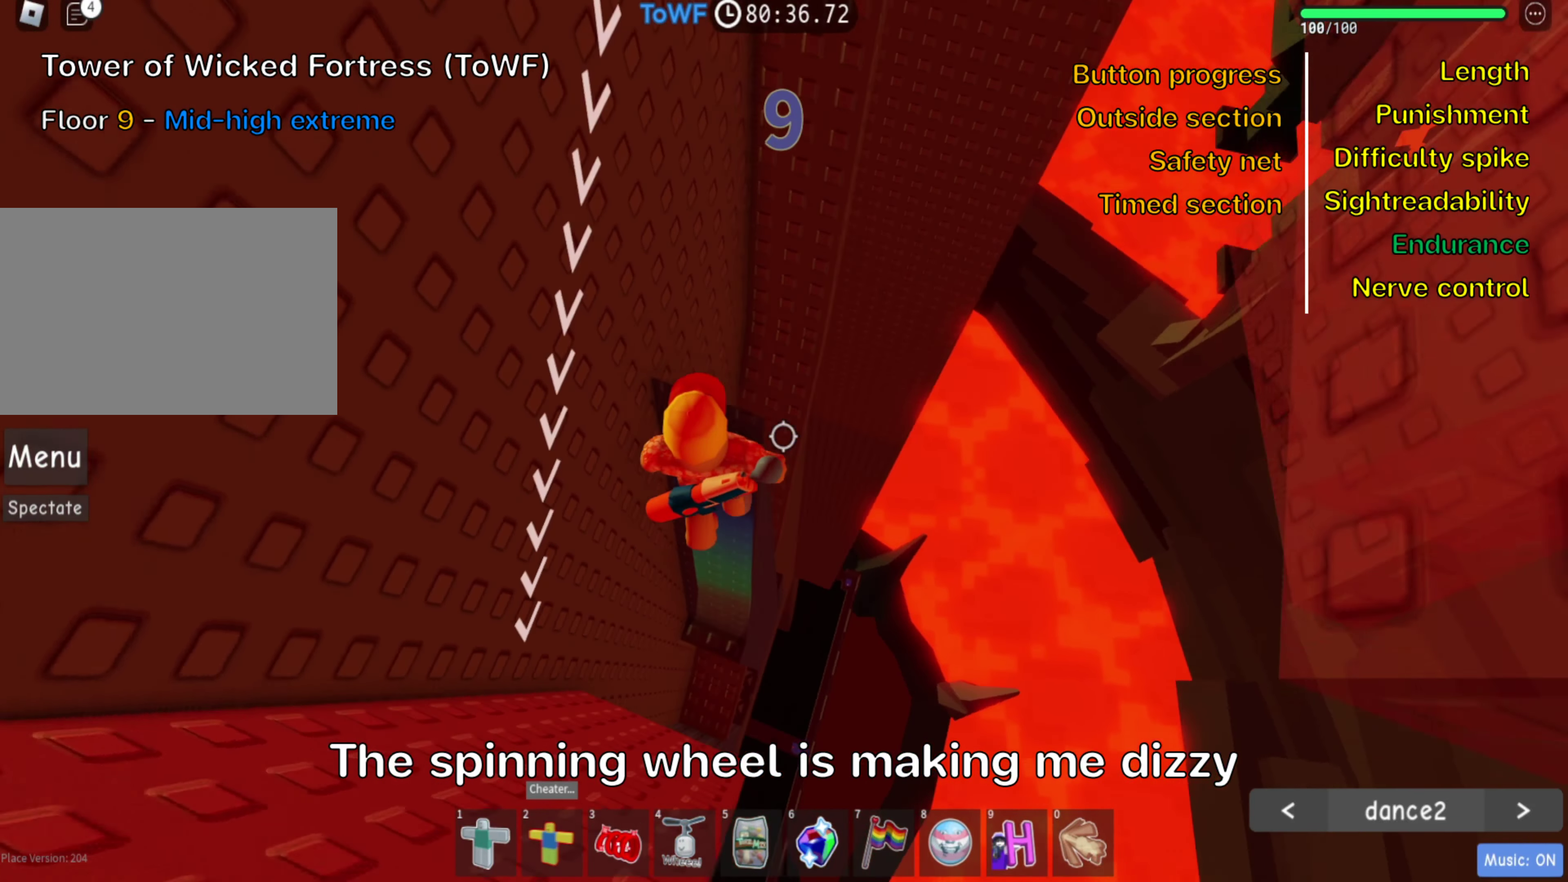
{"dt_ms": 500, "keys": [], "events": [[66, "space", "up"], [200, "w", "down"], [316, "w", "up"]]}
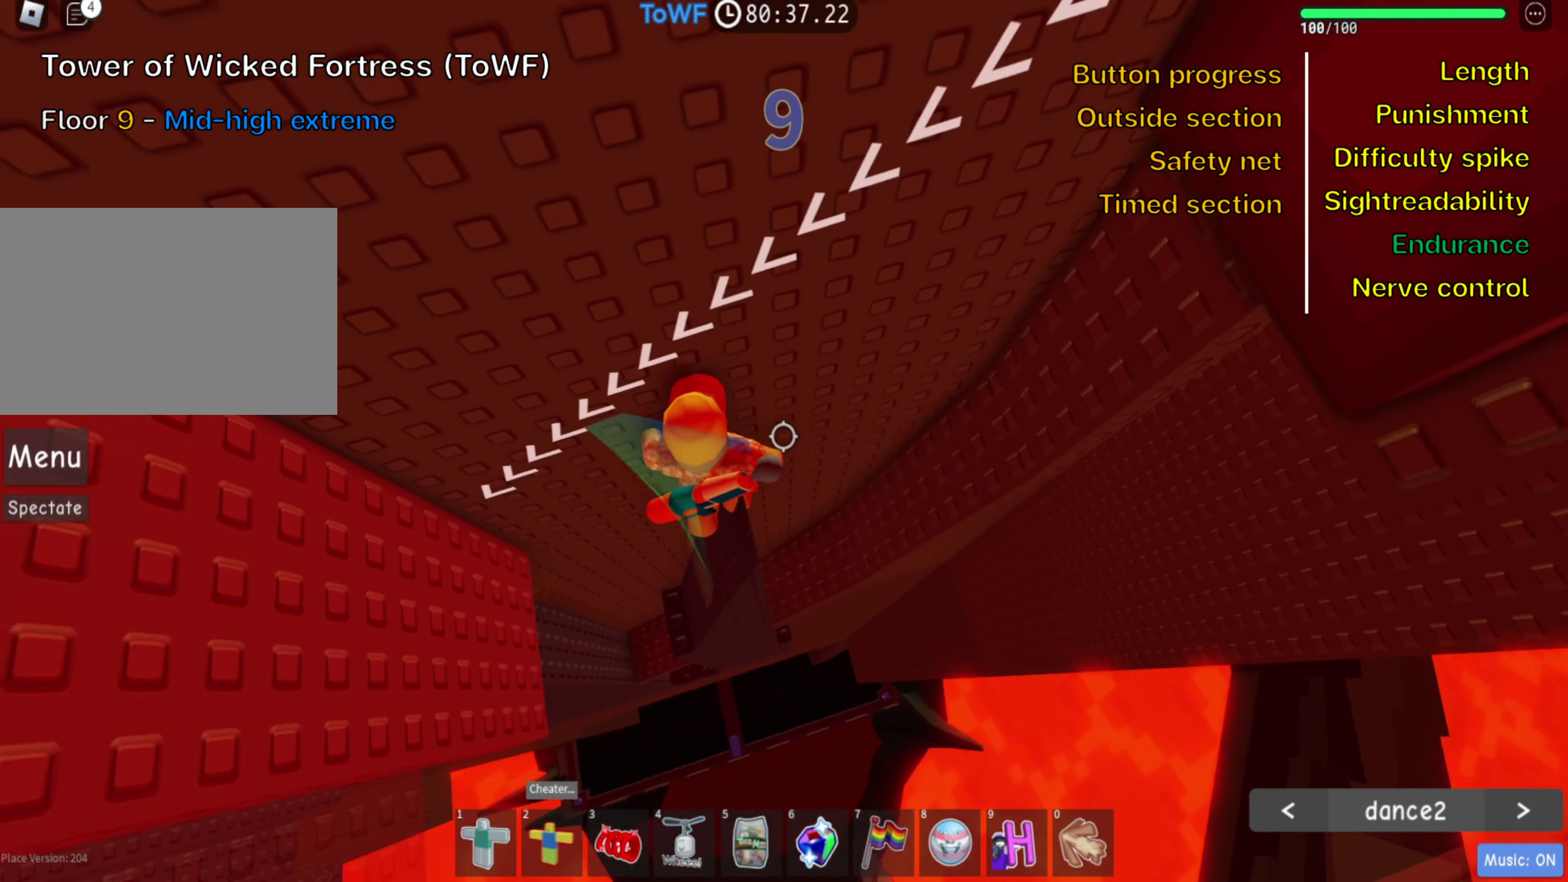
{"dt_ms": 500, "keys": [], "events": []}
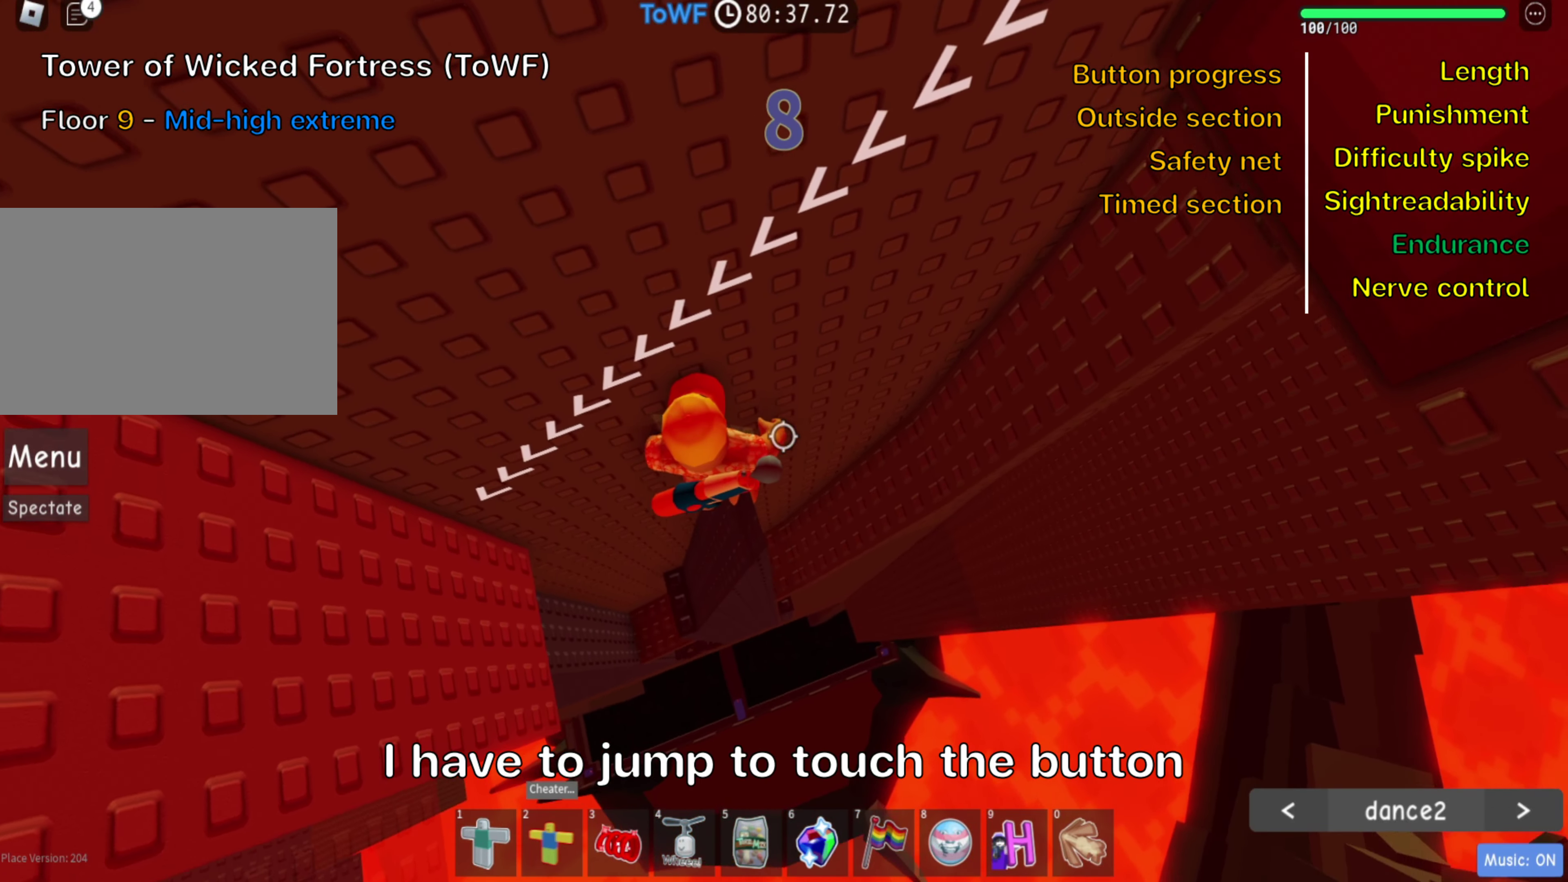
{"dt_ms": 500, "keys": ["w"], "events": [[433, "w", "down"]]}
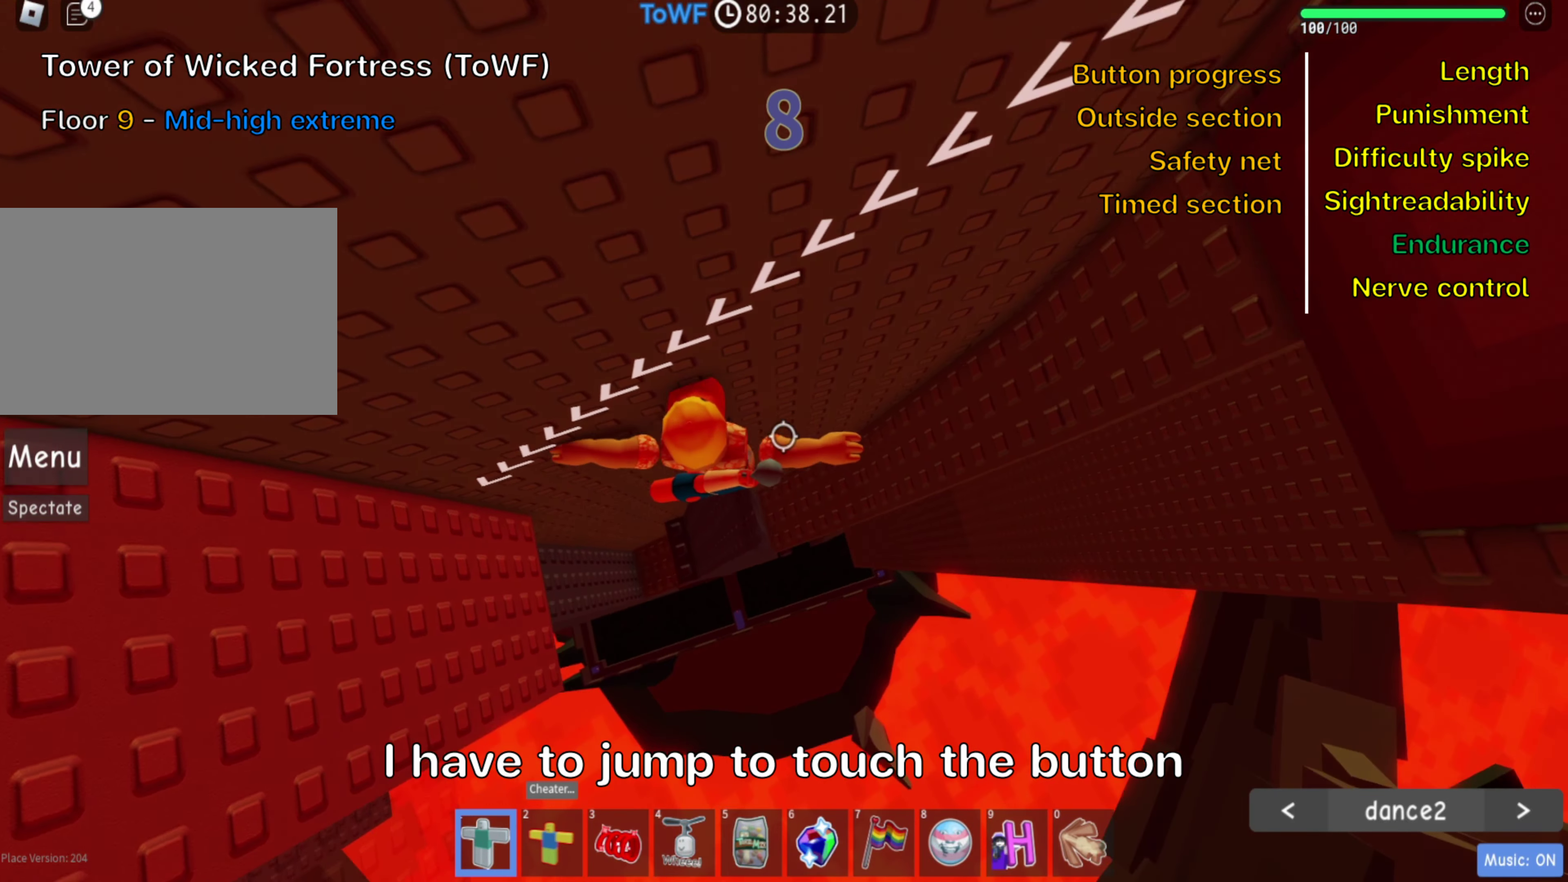
{"dt_ms": 500, "keys": ["a"], "events": [[16, "w", "up"], [166, "d", "down"], [283, "space", "down"], [400, "d", "up"], [416, "a", "down"], [433, "space", "up"]]}